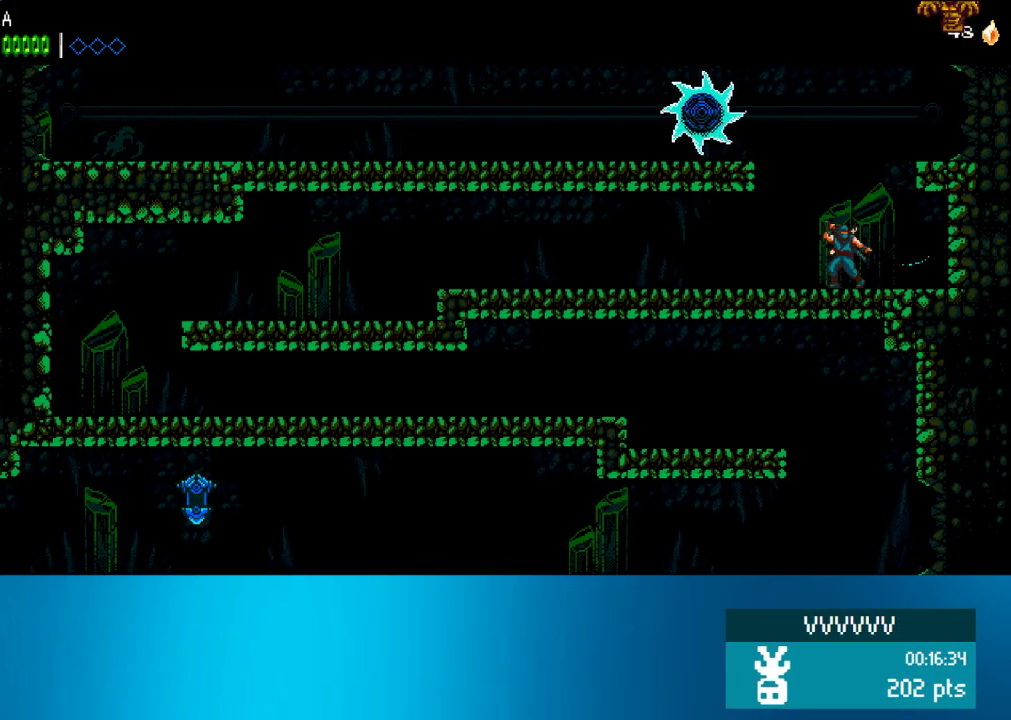
Gameplay with a controller (PlayStation layout); each line is a JSON object with the inputs held at the frame after it. "events" lists button and stick changes between this image and that frame as [ms after this image, input, new state], when the widget could be followed in between. Not read: L3 R3 right_stick.
{"buttons": [], "left_stick": "center", "events": [[33, "DPAD_LEFT", "down"], [100, "DPAD_LEFT", "up"]]}
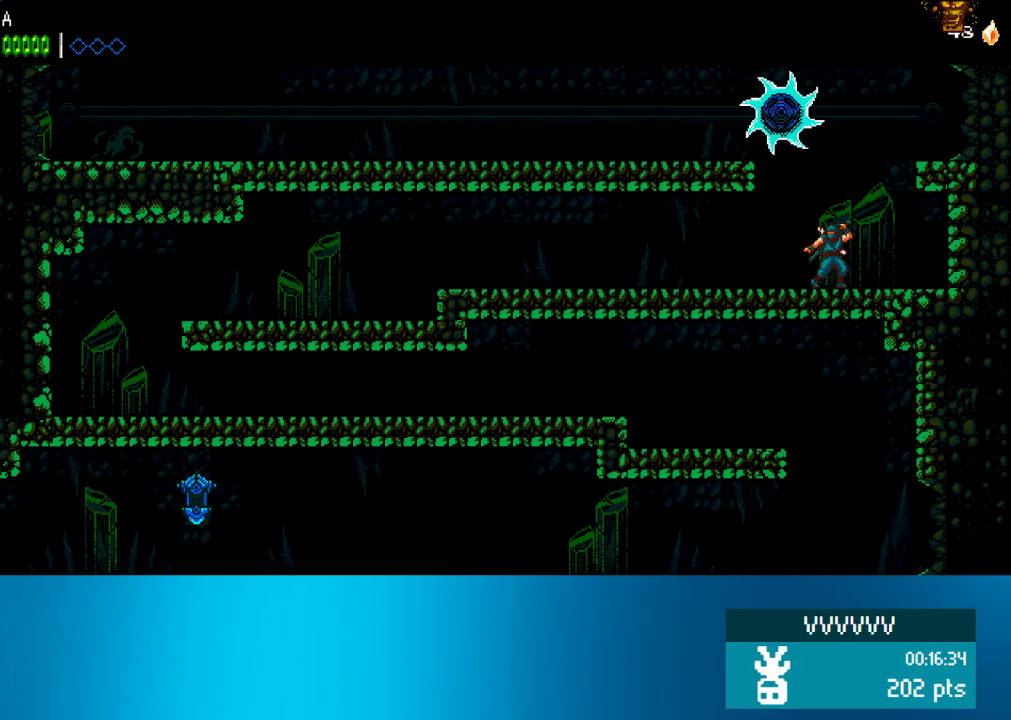
{"buttons": ["CROSS", "DPAD_LEFT"], "left_stick": "center", "events": [[100, "DPAD_LEFT", "down"], [167, "CROSS", "down"]]}
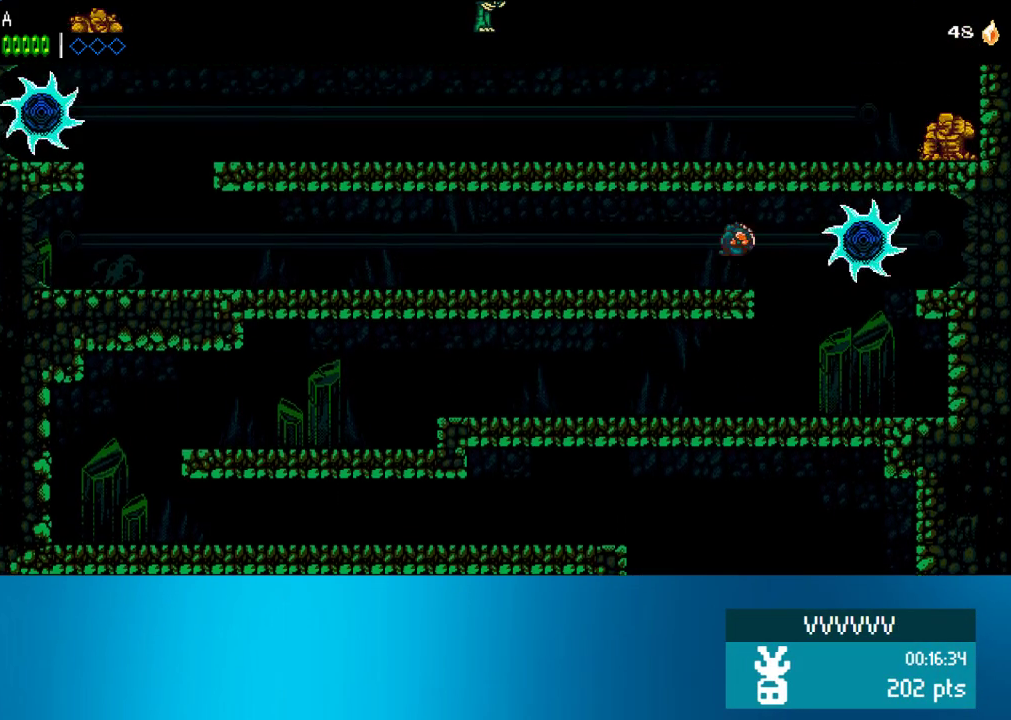
{"buttons": ["DPAD_LEFT"], "left_stick": "center", "events": [[17, "CROSS", "up"]]}
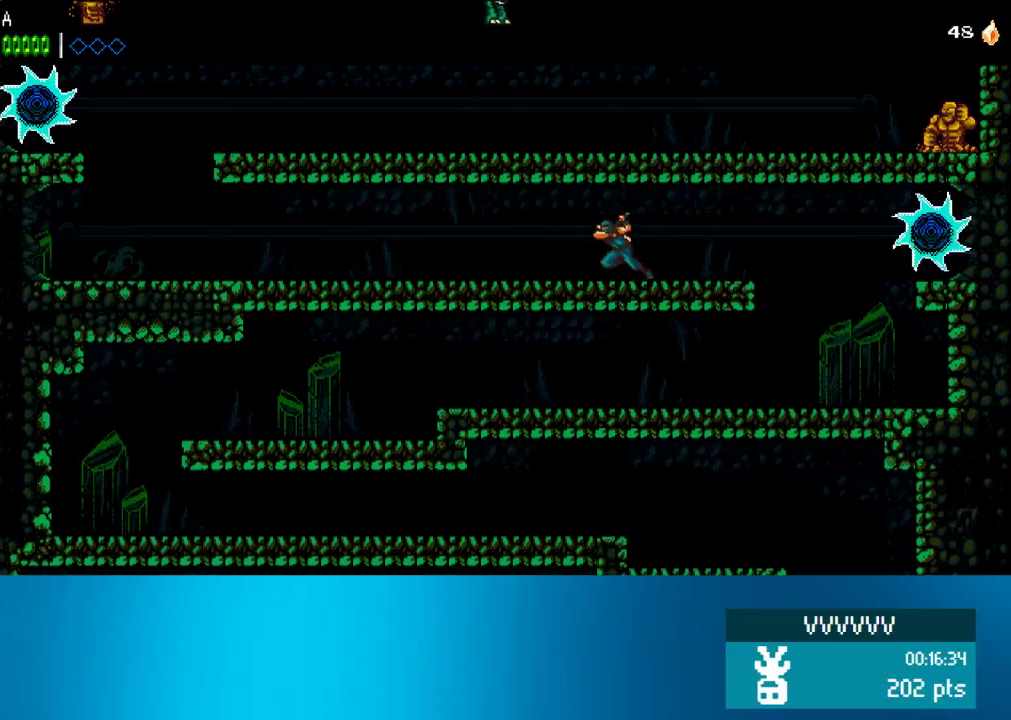
{"buttons": ["DPAD_LEFT"], "left_stick": "center", "events": []}
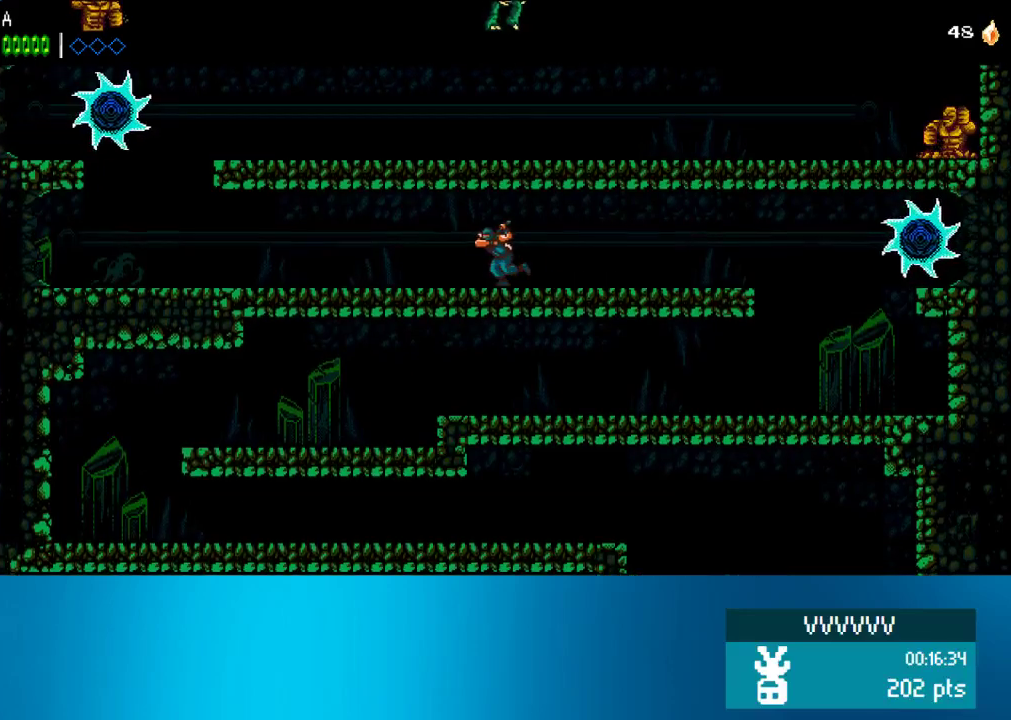
{"buttons": ["DPAD_LEFT"], "left_stick": "center", "events": []}
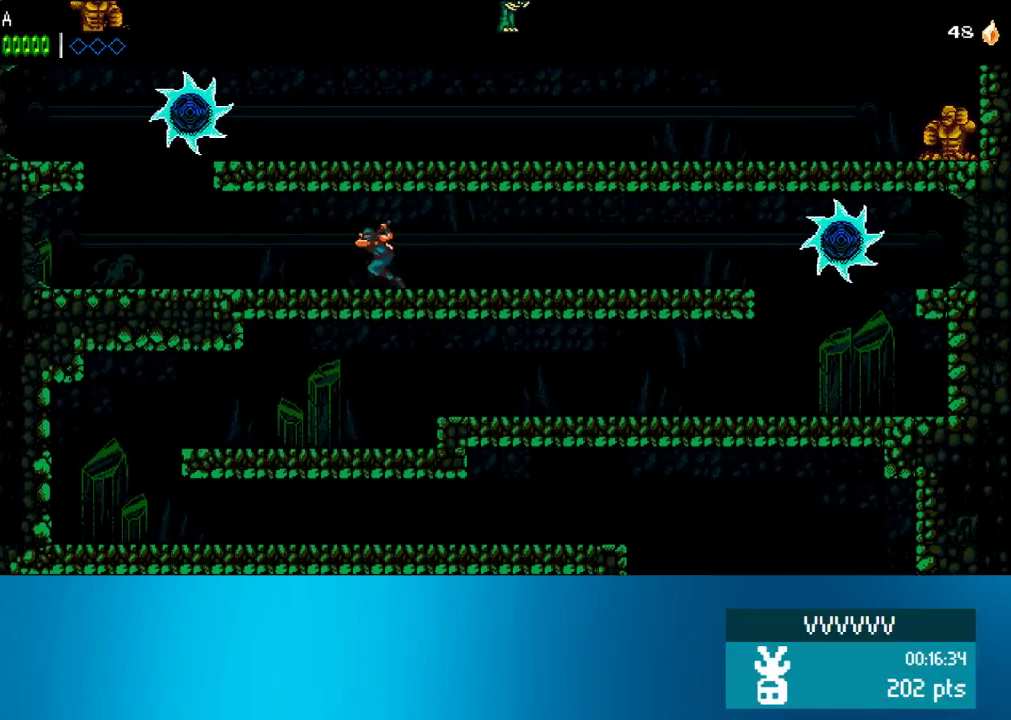
{"buttons": ["DPAD_LEFT"], "left_stick": "center", "events": []}
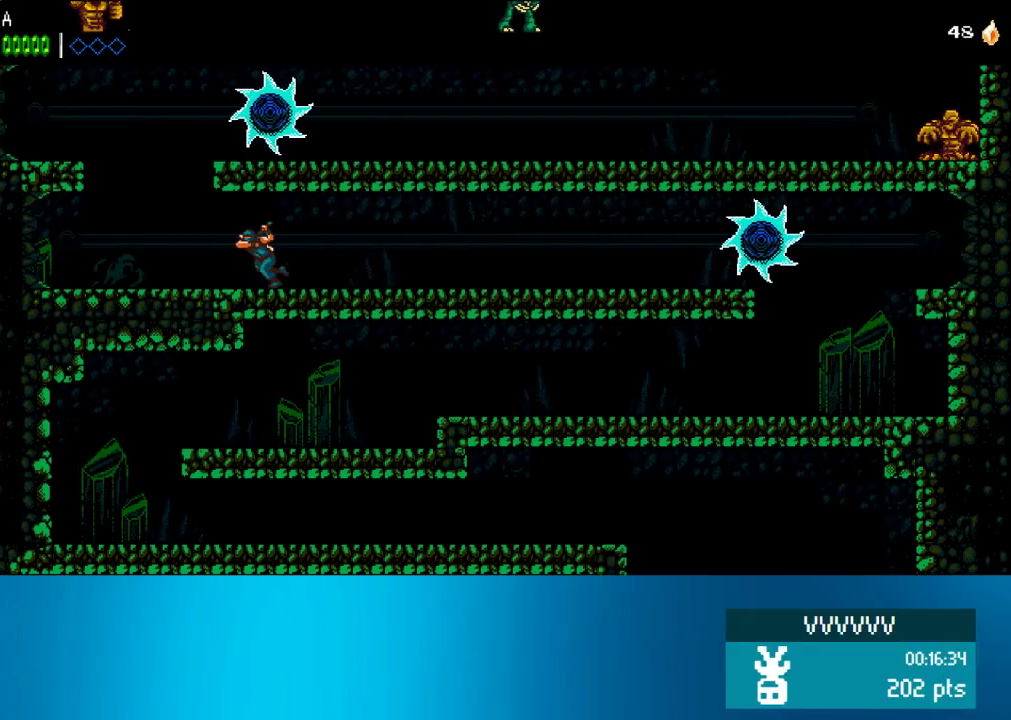
{"buttons": ["CROSS", "DPAD_RIGHT"], "left_stick": "center", "events": [[300, "CROSS", "down"], [350, "DPAD_LEFT", "up"], [433, "DPAD_RIGHT", "down"]]}
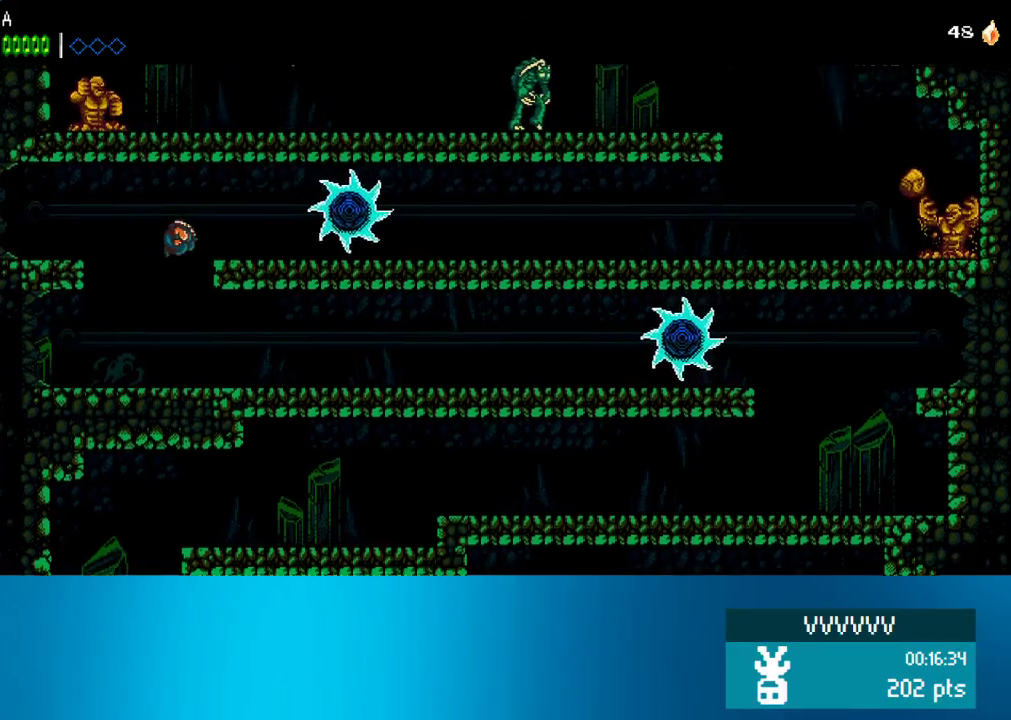
{"buttons": ["DPAD_RIGHT"], "left_stick": "center", "events": [[233, "CROSS", "up"]]}
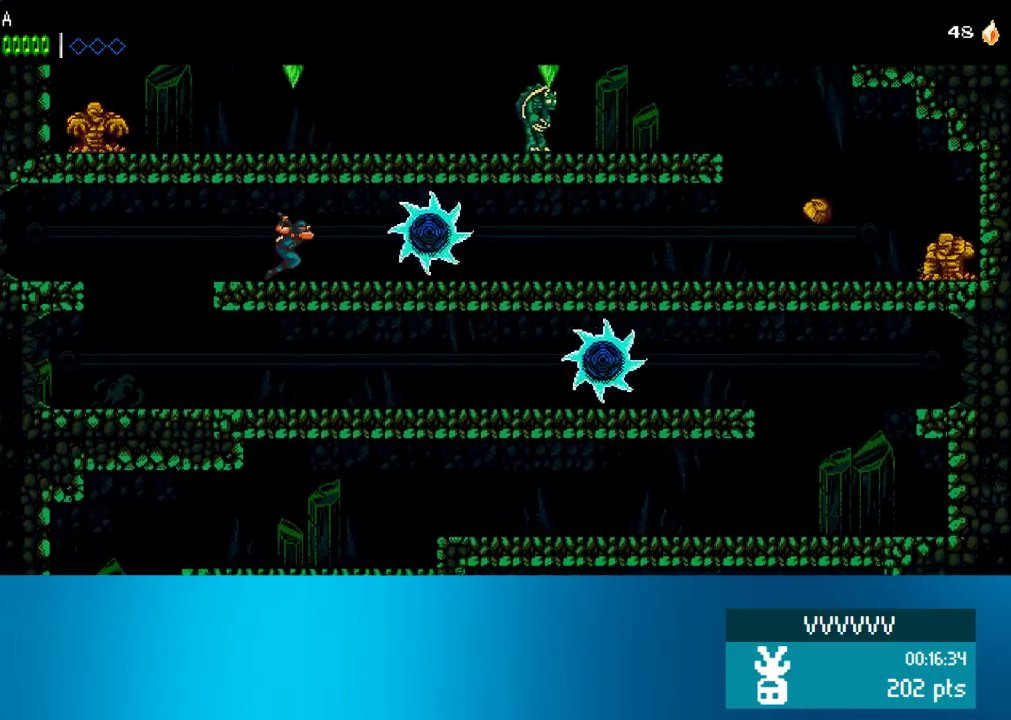
{"buttons": ["DPAD_RIGHT"], "left_stick": "center", "events": []}
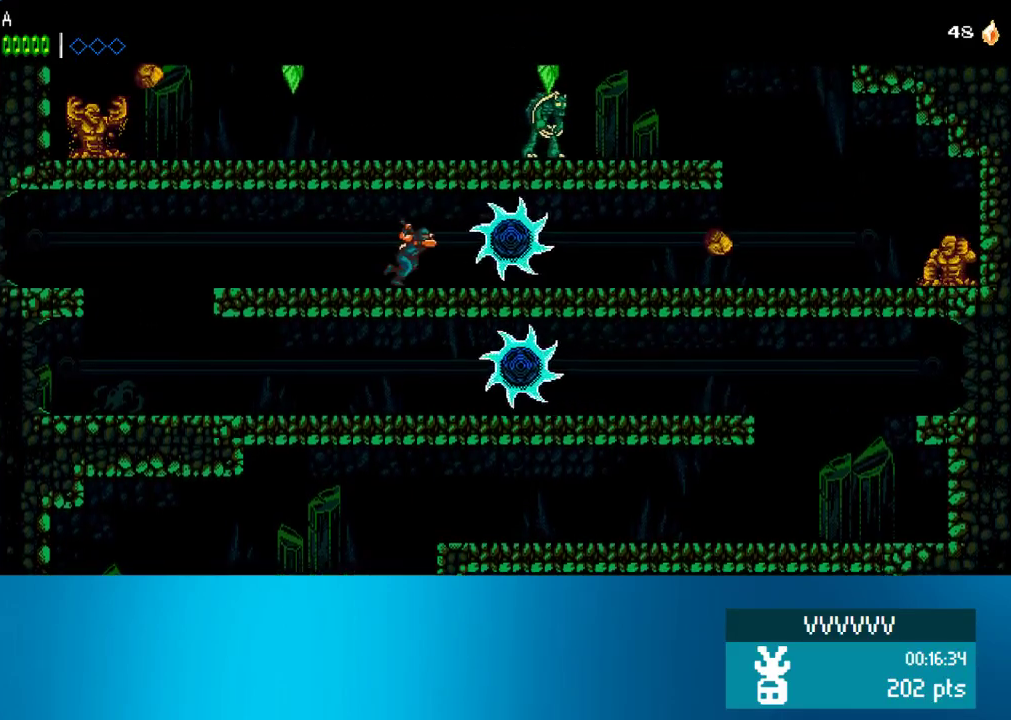
{"buttons": ["DPAD_RIGHT"], "left_stick": "center", "events": [[400, "CROSS", "down"], [467, "CROSS", "up"]]}
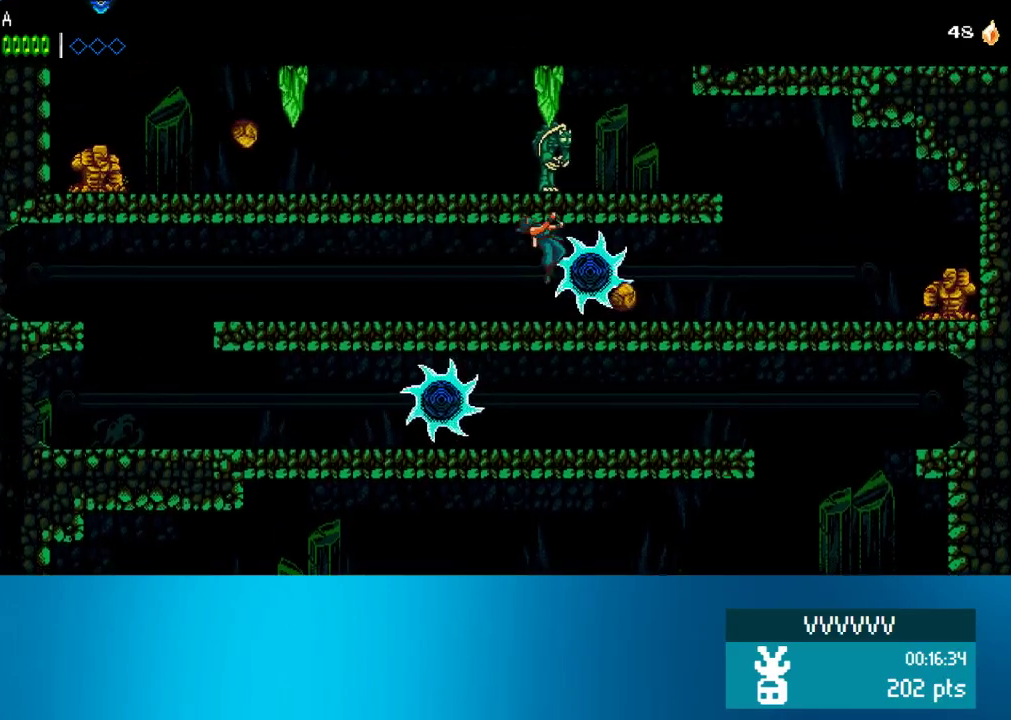
{"buttons": ["DPAD_RIGHT"], "left_stick": "center", "events": [[33, "CROSS", "down"], [100, "CROSS", "up"], [200, "CROSS", "down"], [250, "CROSS", "up"]]}
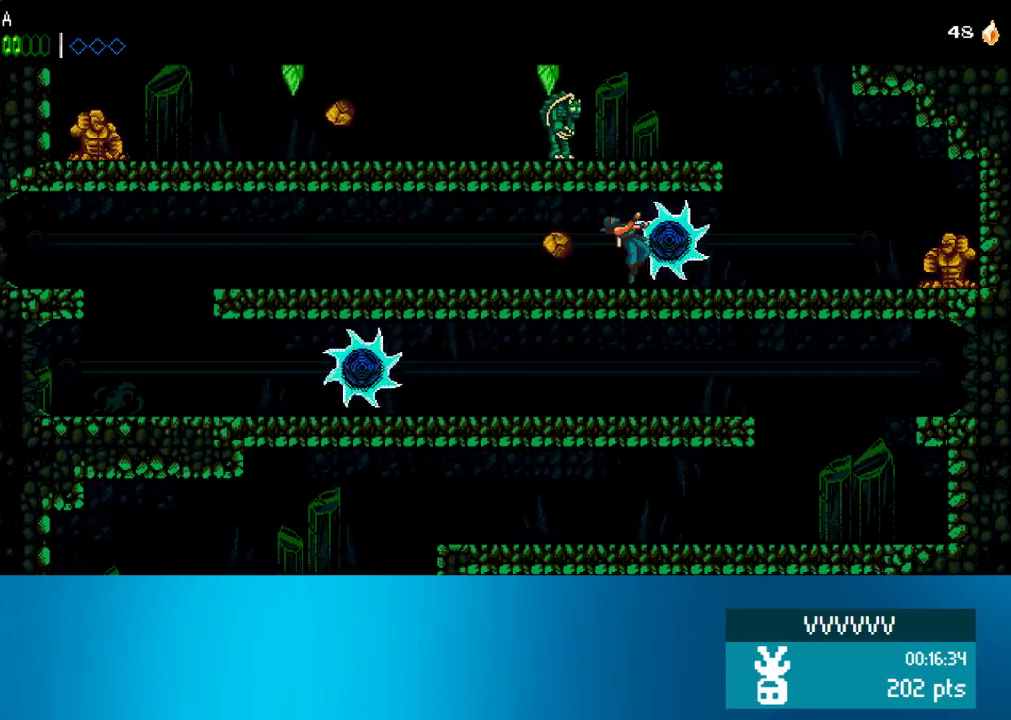
{"buttons": ["DPAD_RIGHT"], "left_stick": "center", "events": []}
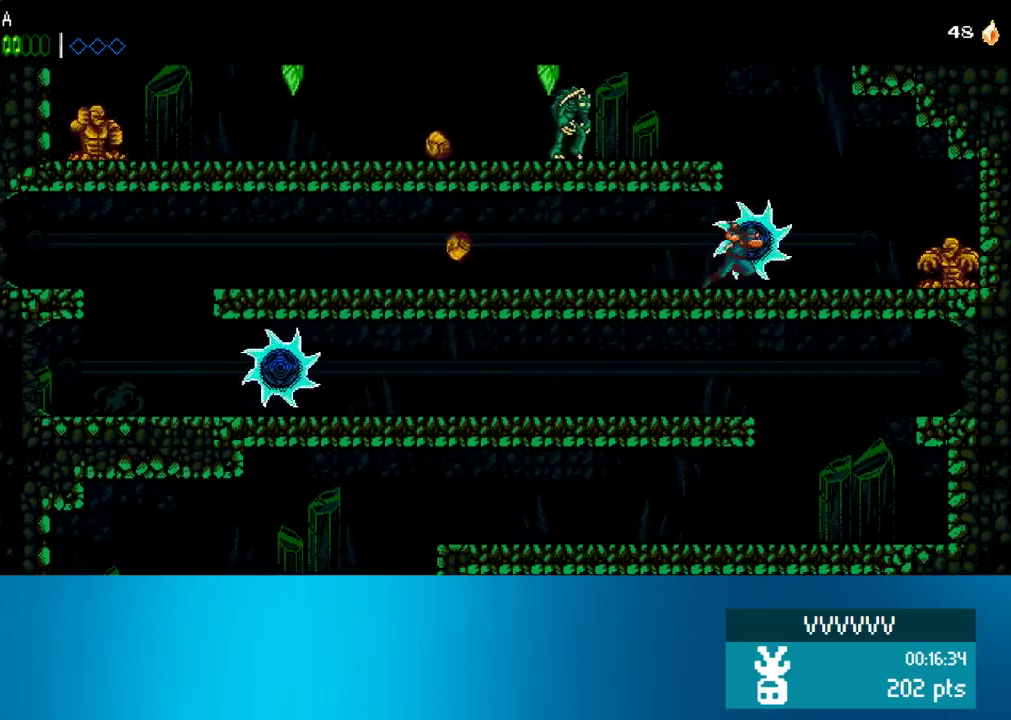
{"buttons": ["DPAD_LEFT"], "left_stick": "center", "events": [[33, "CROSS", "down"], [133, "DPAD_RIGHT", "up"], [200, "DPAD_LEFT", "down"], [400, "CROSS", "up"]]}